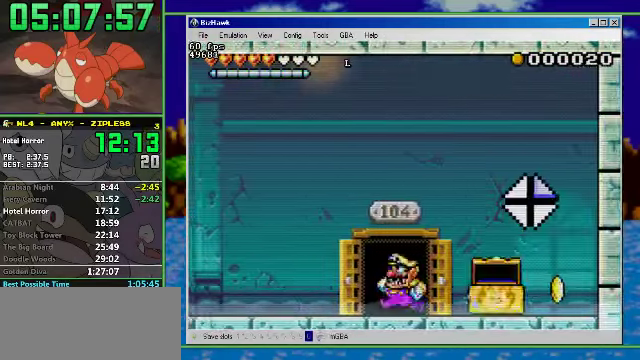
Gameplay with a controller (Nintendo layout); each line is a JSON object with the inputs held at the frame after it. "events" lists button and stick changes between this image and that frame as [ms after this image, input, new state], when the widget could be followed in between. Not read: L3 R3 START.
{"buttons": ["DPAD_LEFT"], "events": [[267, "DPAD_LEFT", "down"], [267, "DPAD_UP", "up"]]}
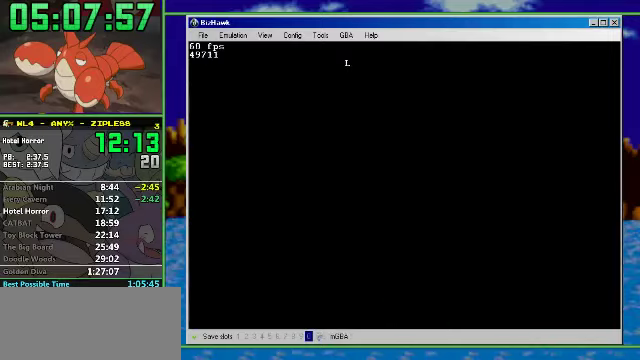
{"buttons": ["DPAD_LEFT"], "events": []}
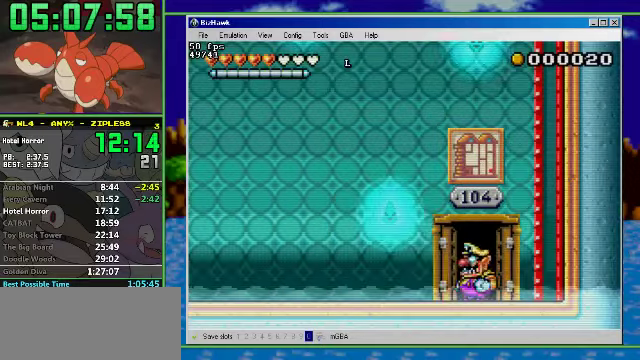
{"buttons": ["R1", "DPAD_LEFT"], "events": [[100, "R1", "down"]]}
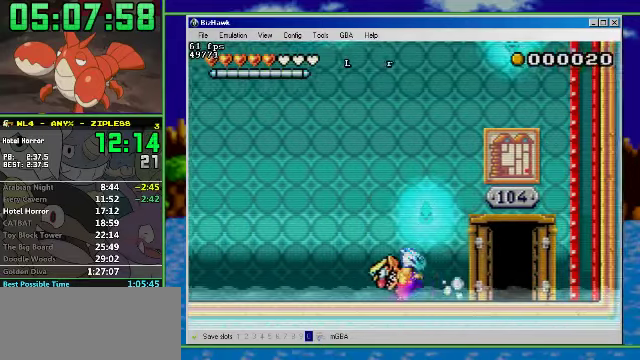
{"buttons": ["A", "R1", "DPAD_LEFT"], "events": [[333, "A", "down"]]}
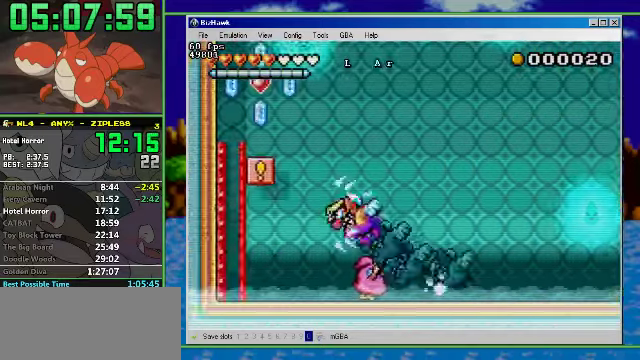
{"buttons": ["R1", "DPAD_RIGHT"], "events": [[100, "A", "up"], [266, "DPAD_LEFT", "up"], [266, "DPAD_RIGHT", "down"]]}
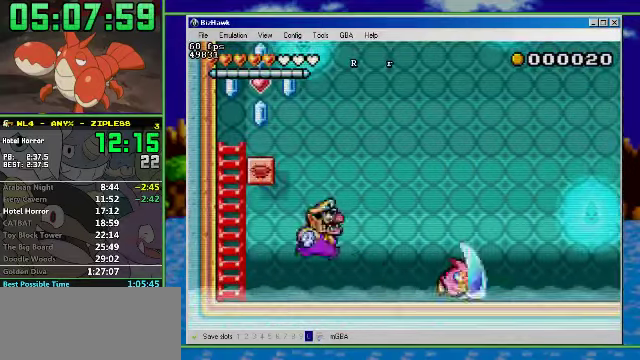
{"buttons": ["A", "R1", "DPAD_RIGHT"], "events": [[366, "A", "down"]]}
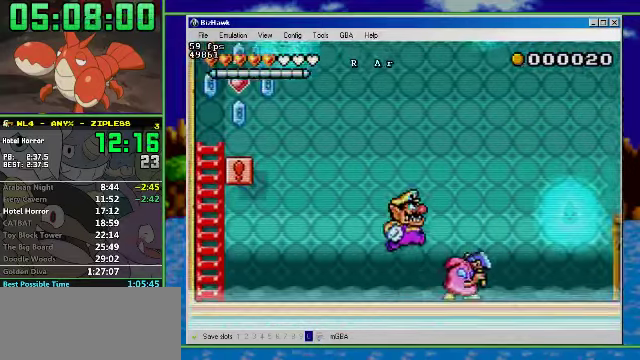
{"buttons": ["R1", "DPAD_RIGHT"], "events": [[133, "A", "up"]]}
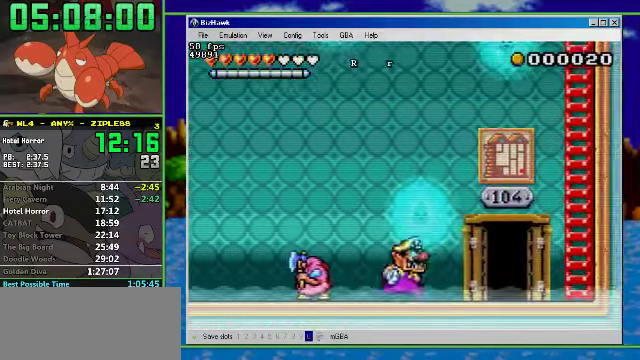
{"buttons": ["A", "R1", "DPAD_RIGHT"], "events": [[133, "A", "down"]]}
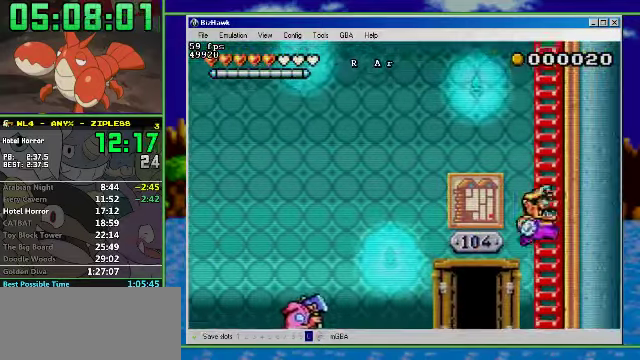
{"buttons": ["DPAD_UP"], "events": [[33, "DPAD_UP", "down"], [66, "A", "up"], [66, "DPAD_RIGHT", "up"], [66, "R1", "up"]]}
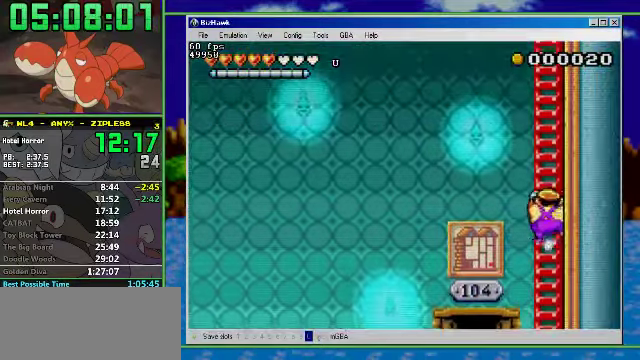
{"buttons": ["DPAD_UP"], "events": []}
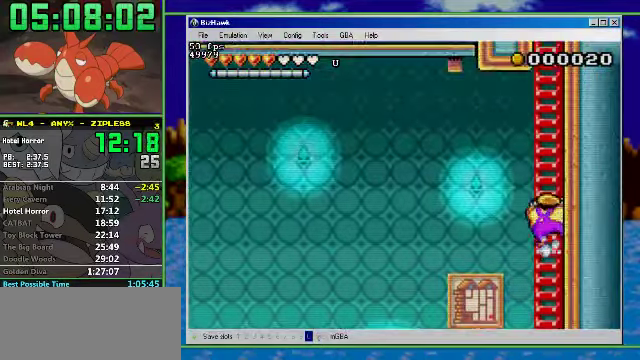
{"buttons": ["DPAD_UP"], "events": []}
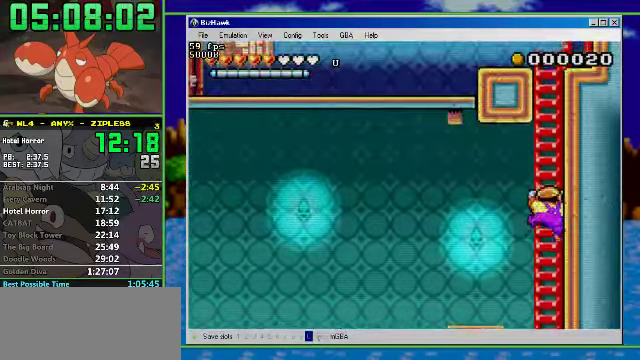
{"buttons": ["DPAD_UP"], "events": []}
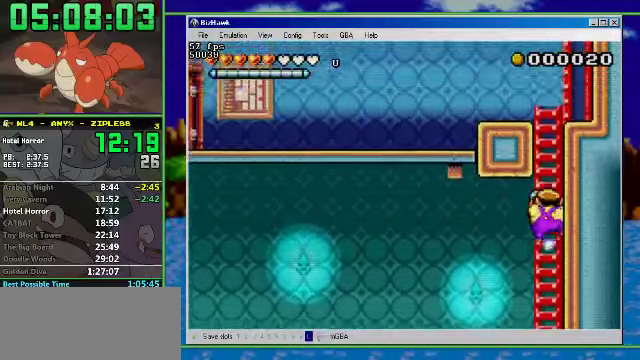
{"buttons": ["DPAD_UP"], "events": []}
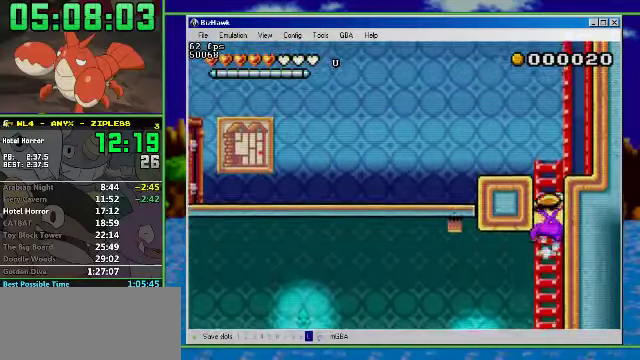
{"buttons": ["DPAD_UP"], "events": []}
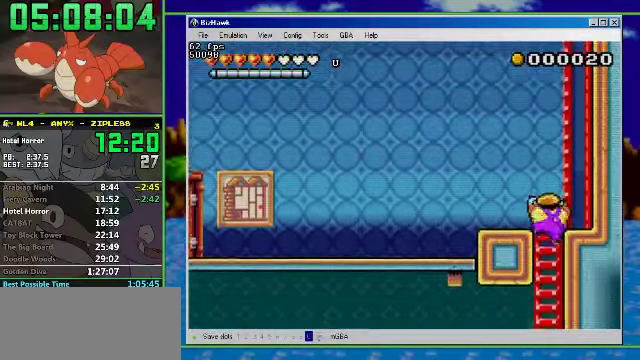
{"buttons": ["R1", "DPAD_LEFT"], "events": [[134, "DPAD_LEFT", "down"], [300, "DPAD_UP", "up"], [434, "R1", "down"]]}
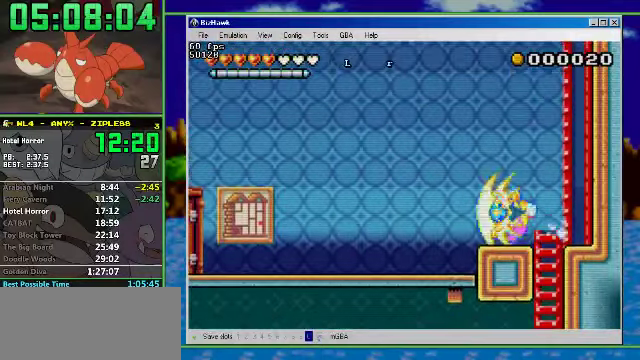
{"buttons": ["R1", "DPAD_LEFT"], "events": []}
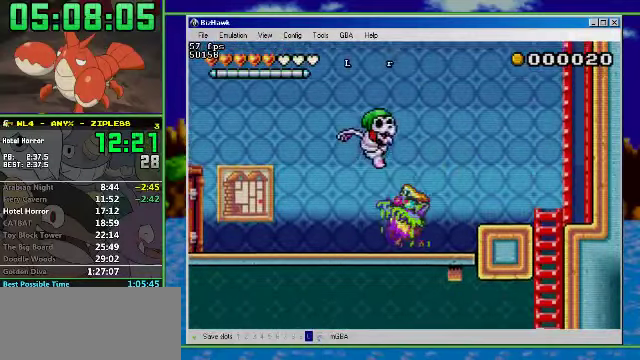
{"buttons": ["R1", "DPAD_LEFT"], "events": []}